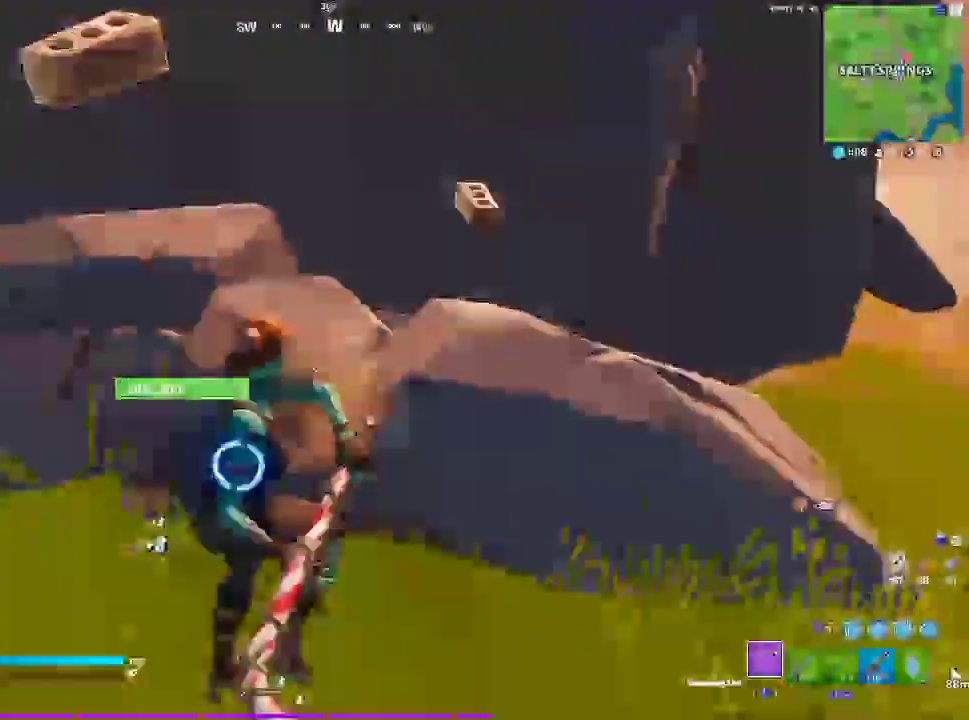
Gameplay with a controller (PlayStation layout); each line is a JSON object with the inputs held at the frame after it (dt_ms = milliseconds from this image to that frame). "events" lists button and stick changes between this image and that frame as [ms after this image, input, new state], when the widget could be followed in between. Not read: DPAD_DOWN DPAD_UP SELECT.
{"dt_ms": 500, "buttons": ["R2"], "left_stick": "down", "right_stick": "center", "events": [[233, "left_stick", "down-left"], [400, "left_stick", "down"]]}
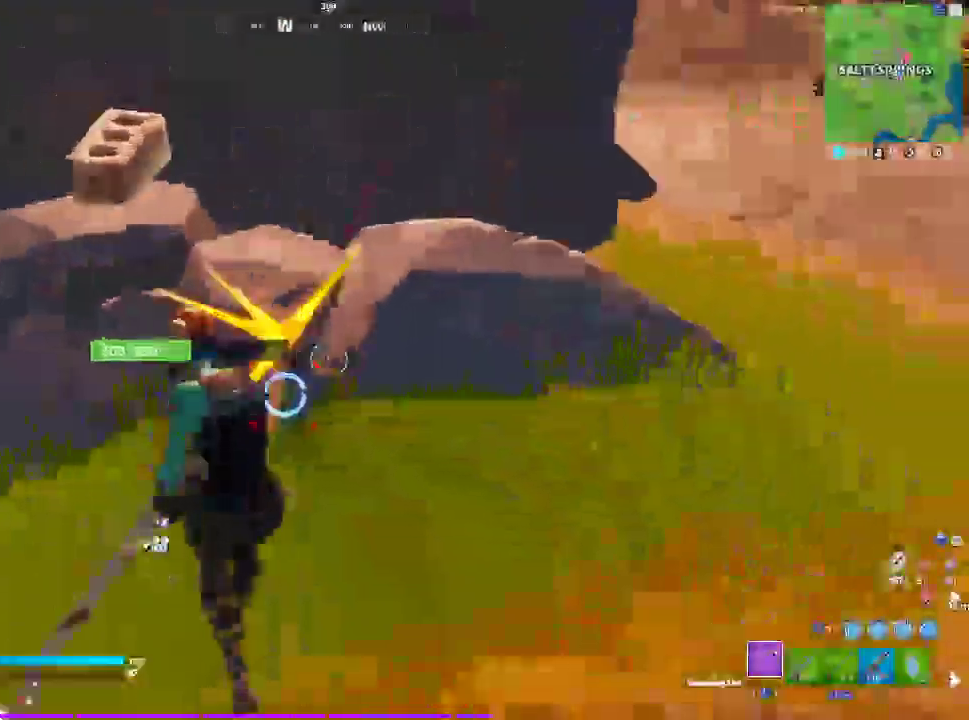
{"dt_ms": 500, "buttons": ["R2"], "left_stick": "down-left", "right_stick": "center", "events": [[183, "left_stick", "left"], [417, "left_stick", "down-left"]]}
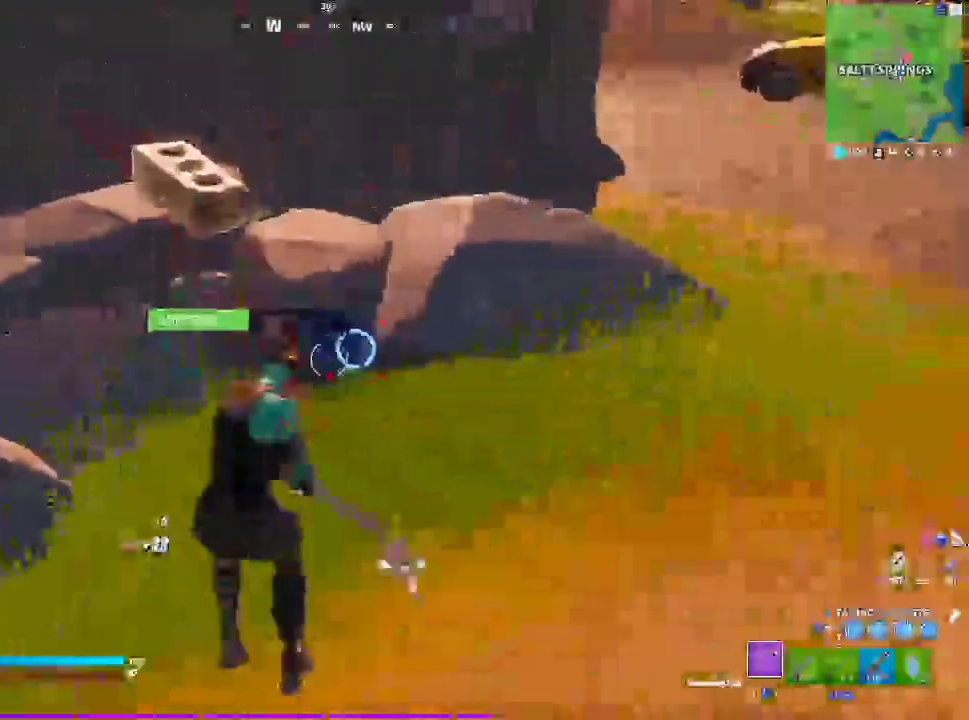
{"dt_ms": 500, "buttons": ["R2"], "left_stick": "up-right", "right_stick": "center", "events": [[217, "left_stick", "up-left"], [333, "left_stick", "up-right"]]}
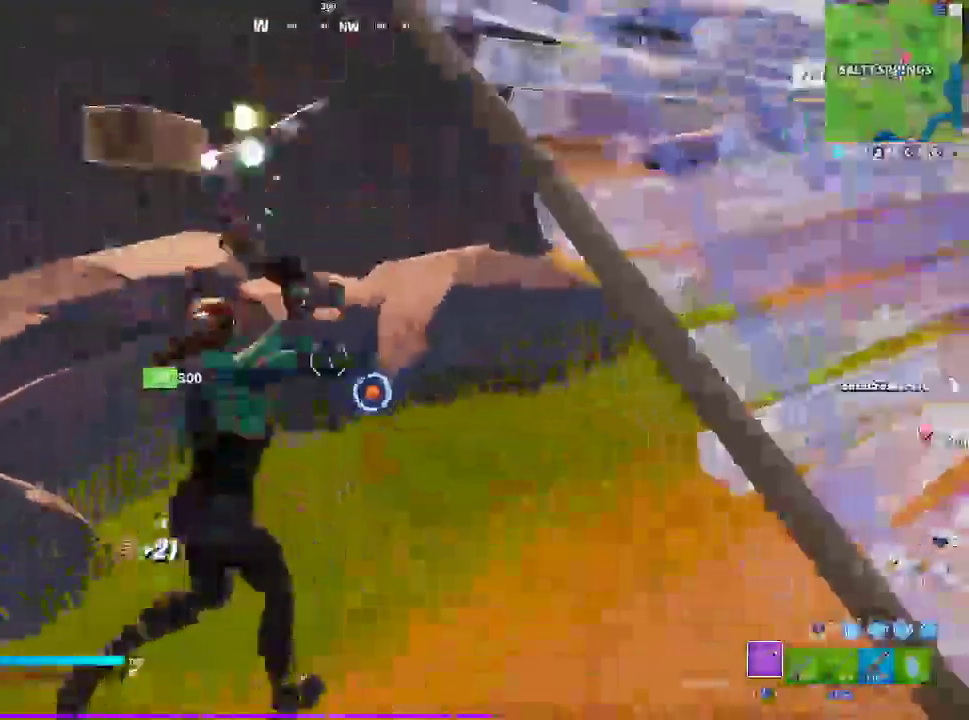
{"dt_ms": 500, "buttons": [], "left_stick": "up", "right_stick": "center", "events": [[83, "left_stick", "right"], [167, "R2", "up"], [250, "CROSS", "down"], [350, "left_stick", "up"], [400, "CROSS", "up"]]}
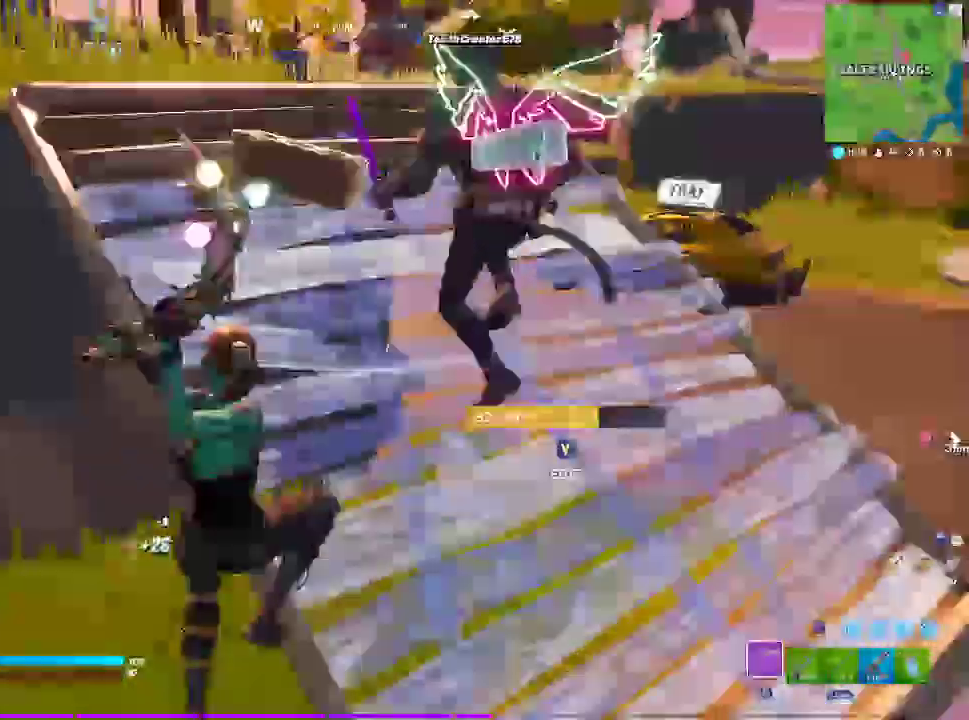
{"dt_ms": 500, "buttons": [], "left_stick": "up", "right_stick": "center", "events": [[50, "L1", "down"], [233, "L1", "up"]]}
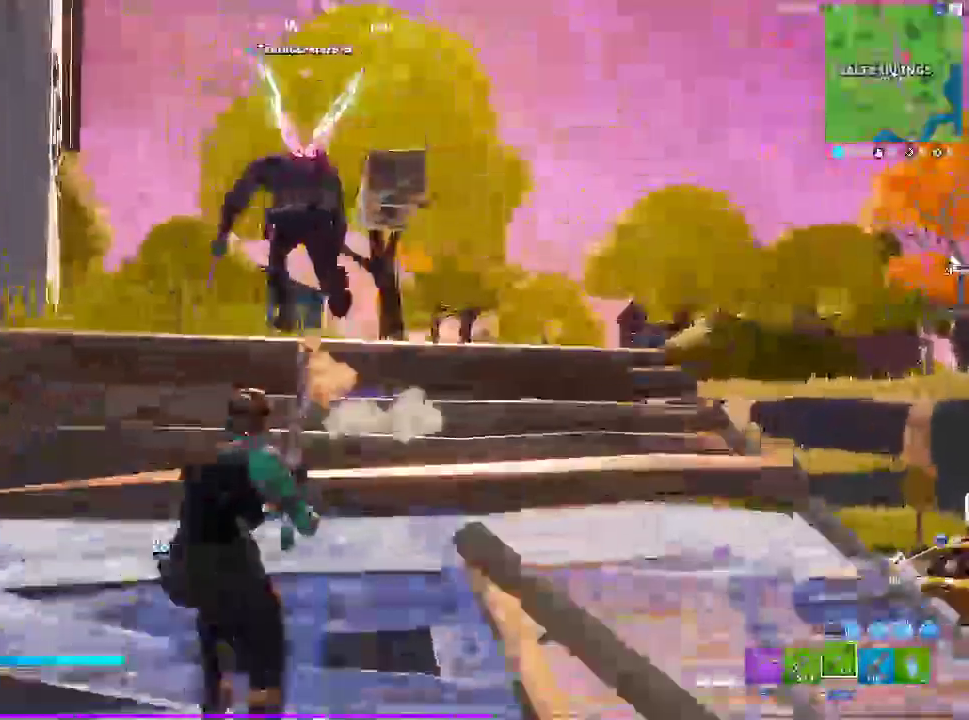
{"dt_ms": 500, "buttons": [], "left_stick": "up", "right_stick": "center", "events": [[117, "SQUARE", "down"], [267, "SQUARE", "up"]]}
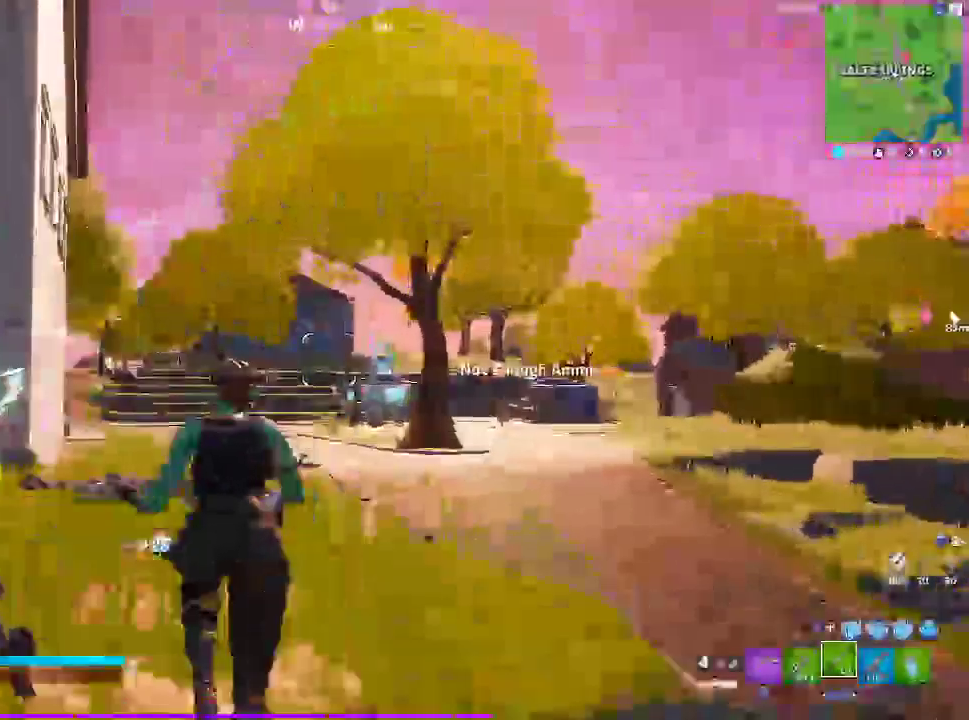
{"dt_ms": 500, "buttons": [], "left_stick": "up", "right_stick": "center", "events": []}
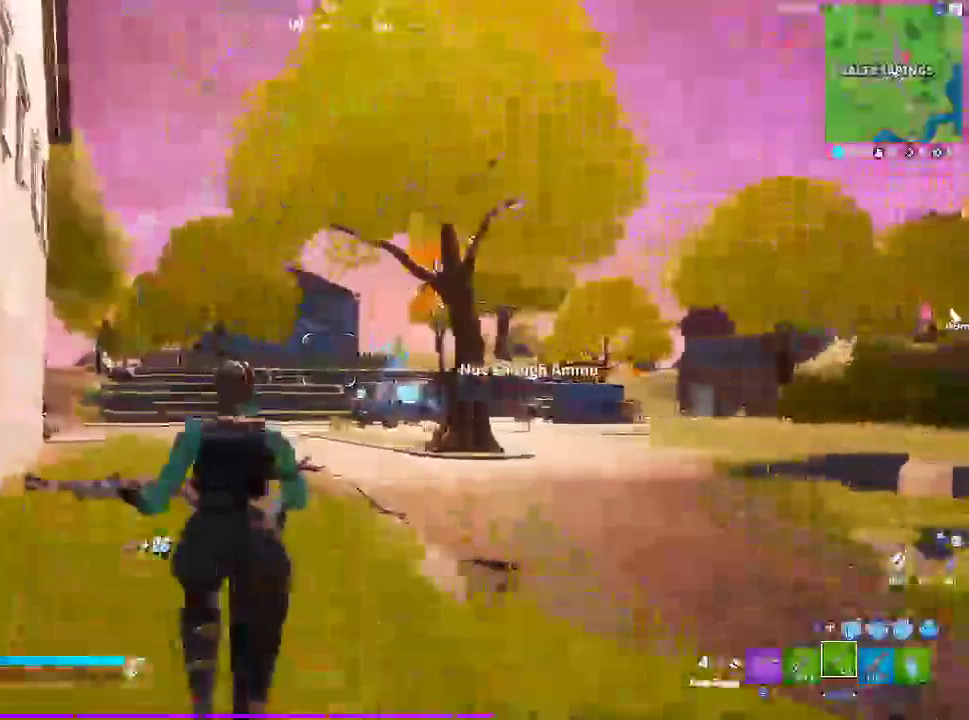
{"dt_ms": 1000, "buttons": [], "left_stick": "up", "right_stick": "center", "events": [[100, "CROSS", "down"], [100, "right_stick", "down"], [133, "left_stick", "center"], [233, "CROSS", "up"], [233, "right_stick", "center"], [500, "right_stick", "up"], [733, "left_stick", "up"], [750, "right_stick", "center"]]}
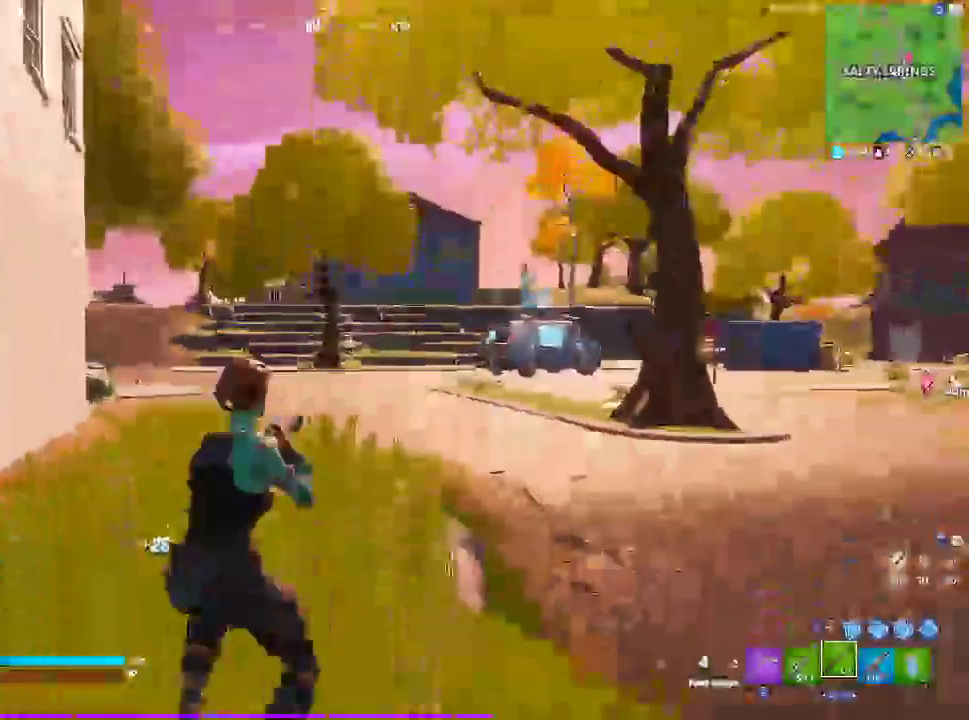
{"dt_ms": 1000, "buttons": [], "left_stick": "up-left", "right_stick": "center", "events": [[217, "SQUARE", "down"], [350, "SQUARE", "up"], [500, "right_stick", "right"], [567, "left_stick", "up-left"], [633, "right_stick", "center"], [683, "CROSS", "down"], [800, "R1", "down"], [833, "CROSS", "up"], [1000, "R1", "up"]]}